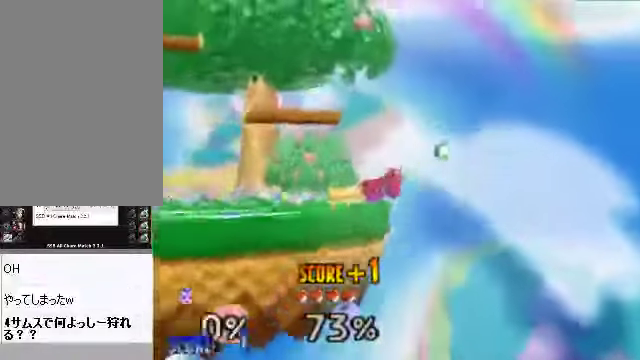
Gameplay with a controller (Nintendo layout); each line is a JSON object with the inputs held at the frame after it. "events" lists button and stick changes between this image and that frame as [ms after this image, input, new state], when the widget could be followed in between. Not read: L3 R3 Z.
{"buttons": [], "left_stick": "center", "events": []}
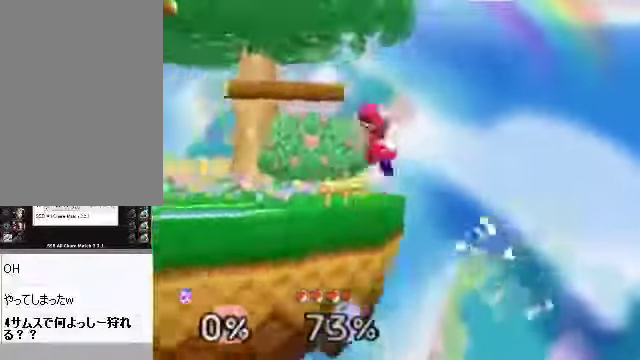
{"buttons": [], "left_stick": "center", "events": []}
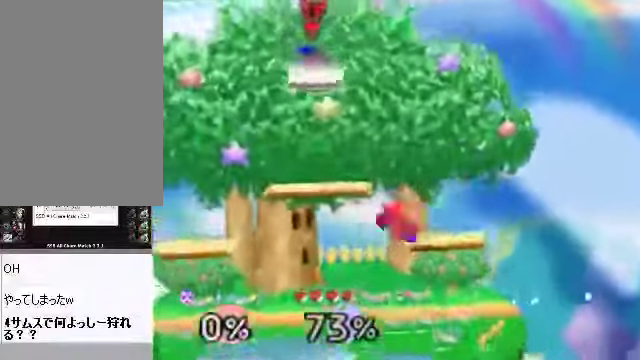
{"buttons": [], "left_stick": "center", "events": []}
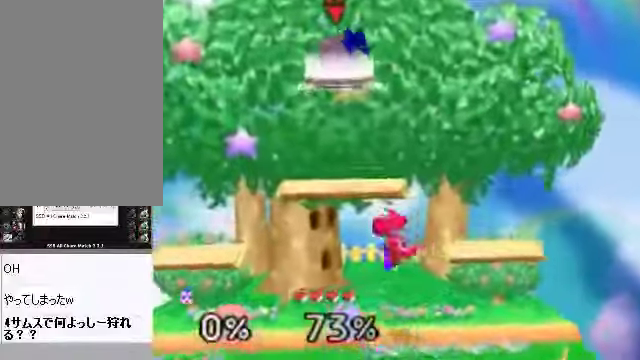
{"buttons": [], "left_stick": "center", "events": []}
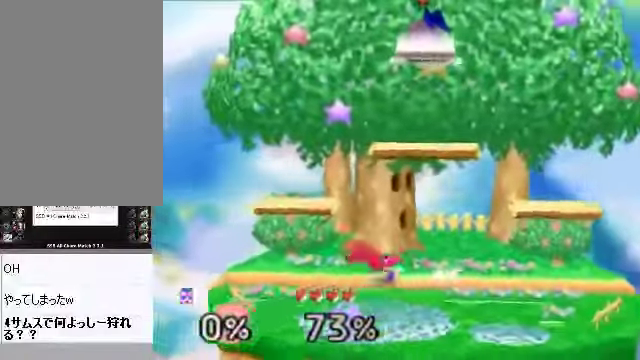
{"buttons": [], "left_stick": "center", "events": []}
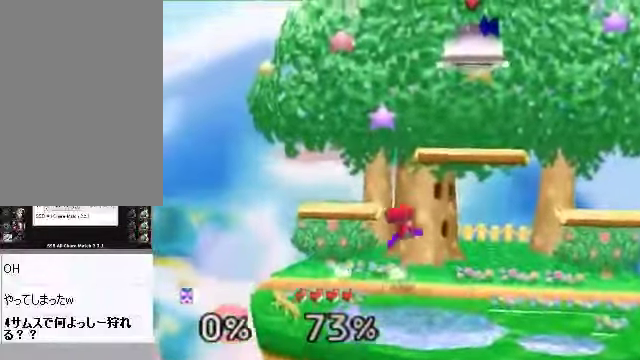
{"buttons": [], "left_stick": "center", "events": []}
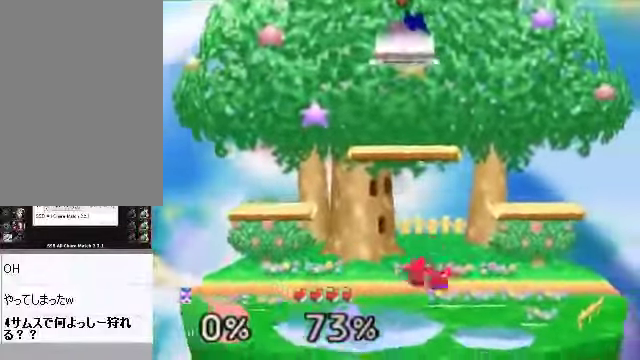
{"buttons": [], "left_stick": "center", "events": []}
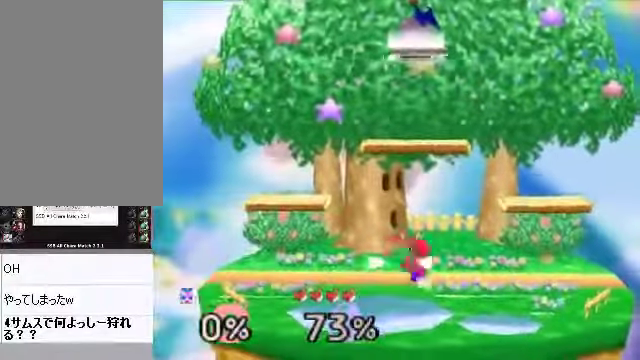
{"buttons": [], "left_stick": "center", "events": []}
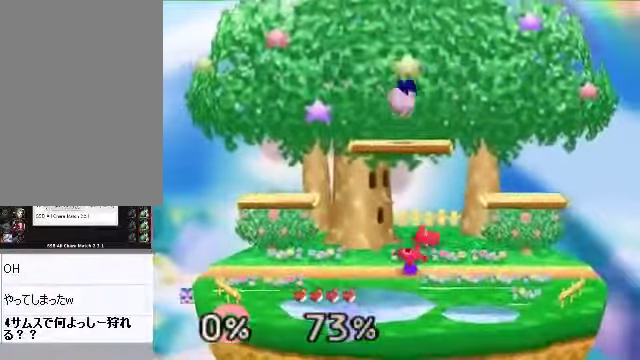
{"buttons": [], "left_stick": "left", "events": [[502, "left_stick", "left"]]}
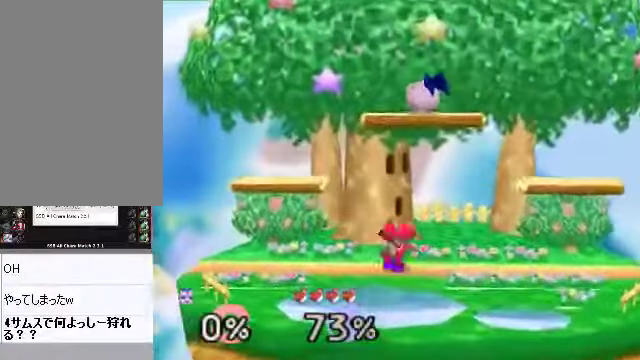
{"buttons": [], "left_stick": "right", "events": [[235, "left_stick", "down-right"], [302, "C_DOWN", "down"], [335, "left_stick", "right"], [369, "C_DOWN", "up"]]}
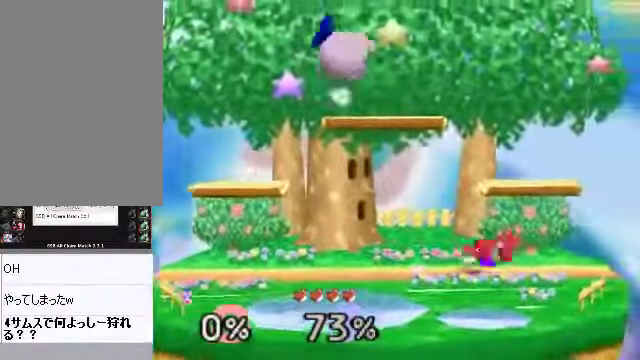
{"buttons": [], "left_stick": "center", "events": [[301, "left_stick", "down"], [368, "left_stick", "center"]]}
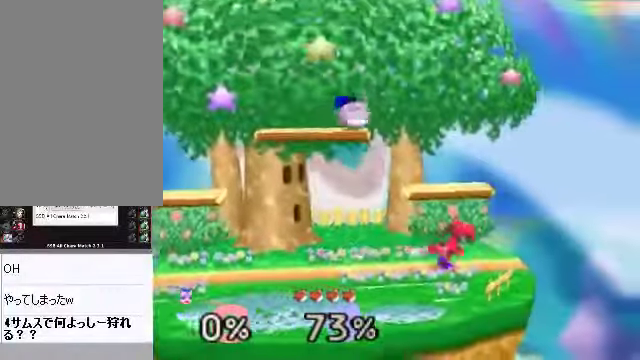
{"buttons": [], "left_stick": "left", "events": [[134, "left_stick", "right"], [301, "left_stick", "down"], [368, "C_DOWN", "down"], [368, "left_stick", "center"], [435, "C_DOWN", "up"], [468, "left_stick", "left"]]}
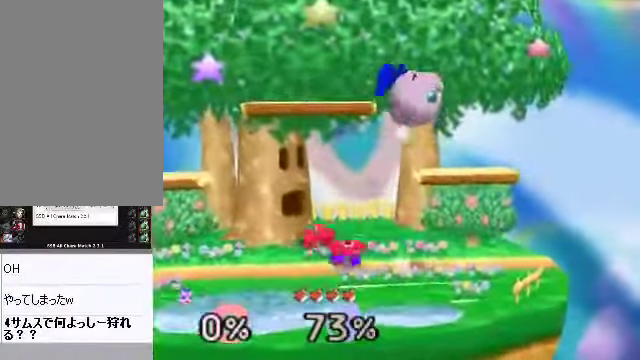
{"buttons": [], "left_stick": "center", "events": [[335, "C_DOWN", "down"], [369, "C_RIGHT", "down"], [402, "C_DOWN", "up"], [436, "C_RIGHT", "up"], [503, "left_stick", "center"]]}
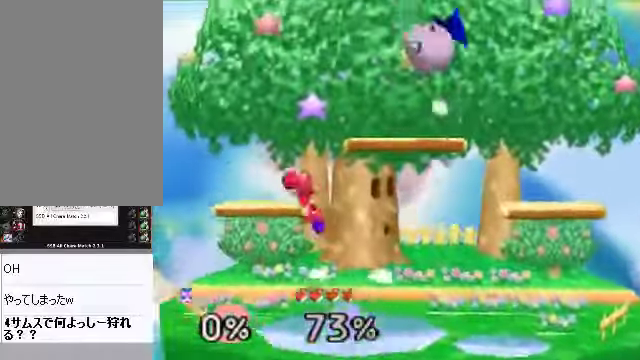
{"buttons": ["C_DOWN", "C_LEFT"], "left_stick": "center", "events": [[134, "left_stick", "left"], [368, "left_stick", "down"], [435, "left_stick", "center"], [502, "C_DOWN", "down"], [502, "C_LEFT", "down"]]}
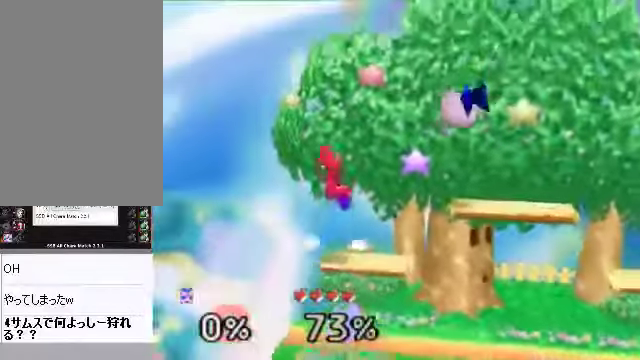
{"buttons": [], "left_stick": "down", "events": [[33, "C_DOWN", "up"], [33, "C_LEFT", "up"], [33, "C_RIGHT", "down"], [67, "C_RIGHT", "up"], [268, "left_stick", "left"], [435, "left_stick", "down"]]}
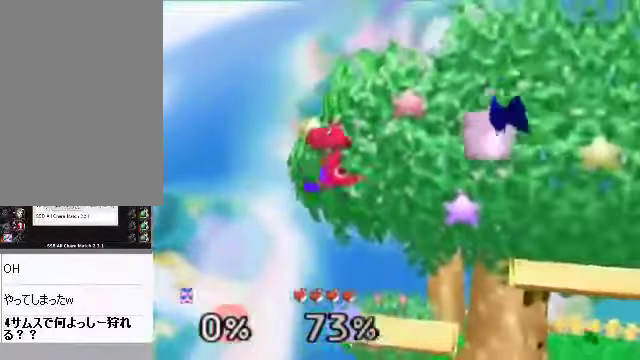
{"buttons": [], "left_stick": "center", "events": [[34, "left_stick", "center"], [167, "A", "down"], [201, "left_stick", "left"], [234, "A", "up"], [469, "left_stick", "center"]]}
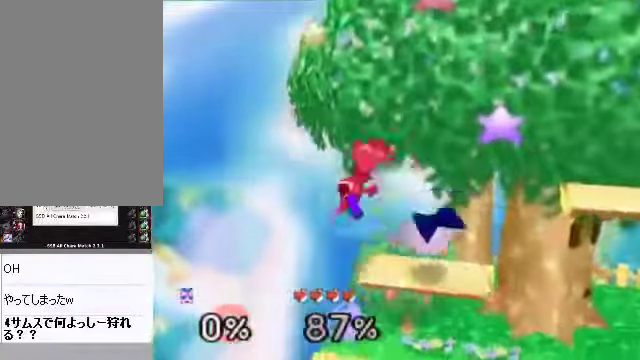
{"buttons": [], "left_stick": "center", "events": [[67, "left_stick", "down"], [134, "left_stick", "center"], [168, "A", "down"], [268, "A", "up"]]}
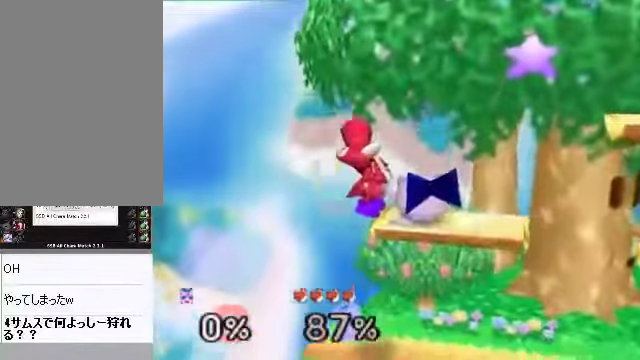
{"buttons": [], "left_stick": "center", "events": []}
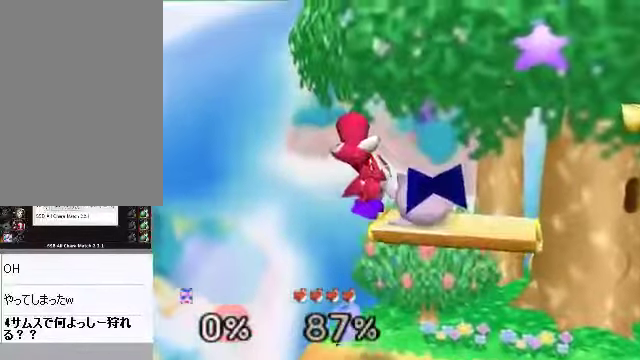
{"buttons": ["A"], "left_stick": "down", "events": [[100, "left_stick", "right"], [167, "left_stick", "center"], [469, "left_stick", "down"], [502, "A", "down"]]}
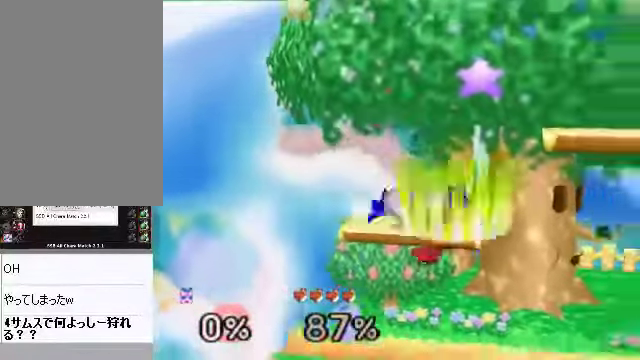
{"buttons": [], "left_stick": "right", "events": [[34, "A", "up"], [101, "left_stick", "center"], [402, "left_stick", "right"]]}
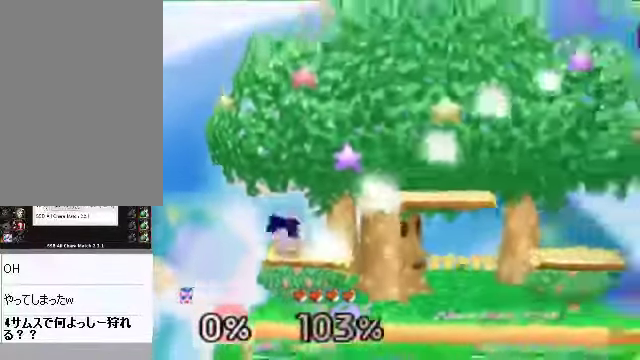
{"buttons": [], "left_stick": "right", "events": [[302, "C_RIGHT", "down"], [369, "A", "down"], [369, "C_RIGHT", "up"], [402, "A", "up"]]}
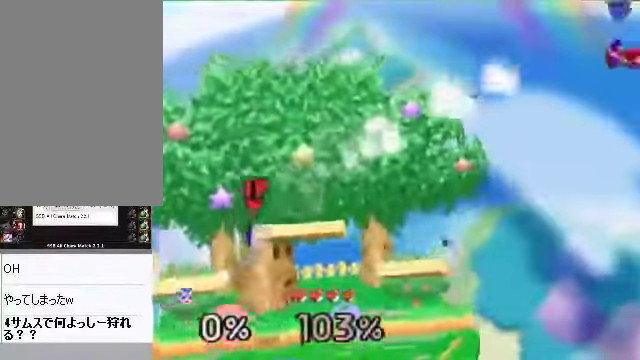
{"buttons": [], "left_stick": "right", "events": [[301, "left_stick", "center"], [401, "left_stick", "right"]]}
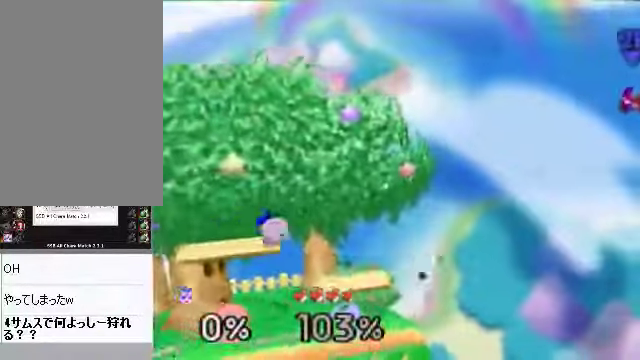
{"buttons": [], "left_stick": "right", "events": [[134, "A", "down"], [234, "A", "up"], [435, "left_stick", "center"], [501, "left_stick", "right"]]}
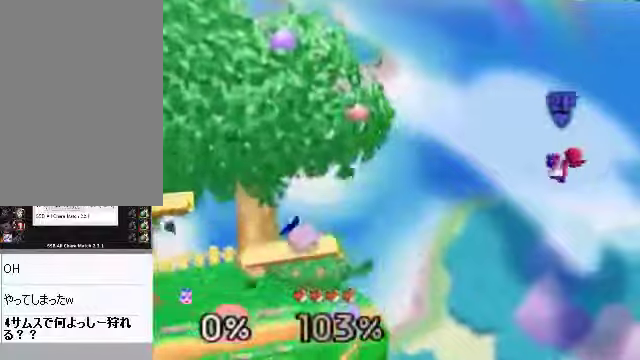
{"buttons": ["C_DOWN"], "left_stick": "center"}
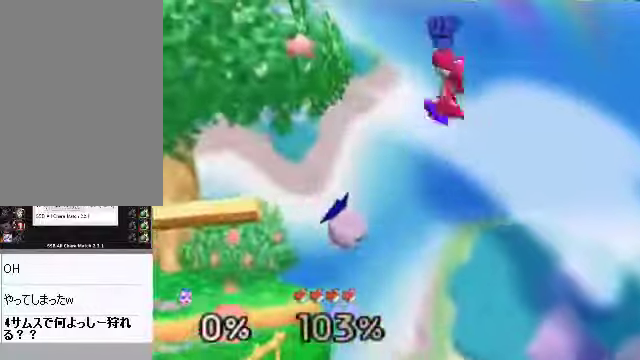
{"buttons": [], "left_stick": "left", "events": [[167, "C_DOWN", "up"], [167, "left_stick", "left"]]}
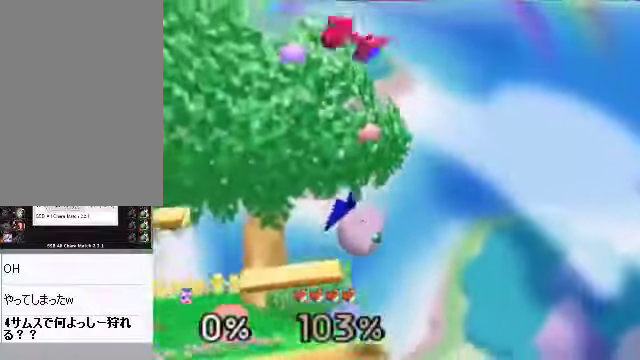
{"buttons": [], "left_stick": "center", "events": [[335, "left_stick", "center"]]}
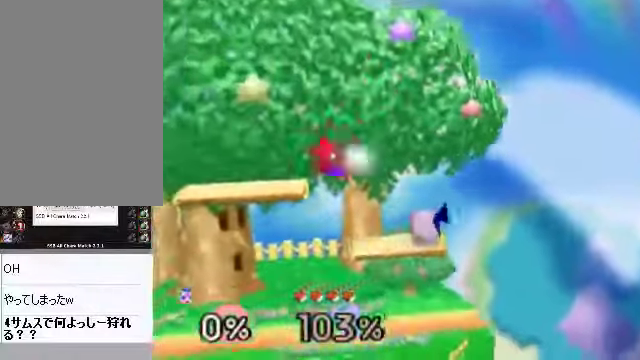
{"buttons": ["C_DOWN", "C_RIGHT"], "left_stick": "left", "events": [[134, "left_stick", "left"], [469, "C_DOWN", "down"], [502, "C_RIGHT", "down"]]}
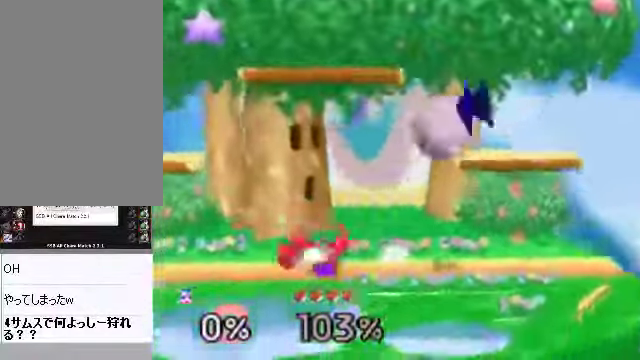
{"buttons": [], "left_stick": "center", "events": [[34, "C_DOWN", "up"], [67, "C_RIGHT", "up"], [168, "left_stick", "center"], [234, "A", "down"], [268, "A", "up"], [335, "left_stick", "left"], [469, "left_stick", "center"]]}
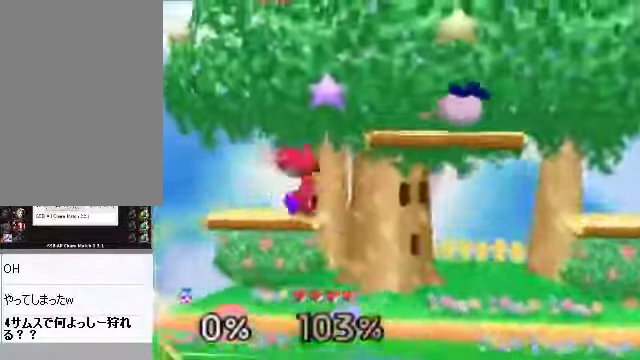
{"buttons": [], "left_stick": "center", "events": [[67, "left_stick", "left"], [168, "C_DOWN", "down"], [302, "C_DOWN", "up"], [335, "left_stick", "right"], [502, "left_stick", "center"]]}